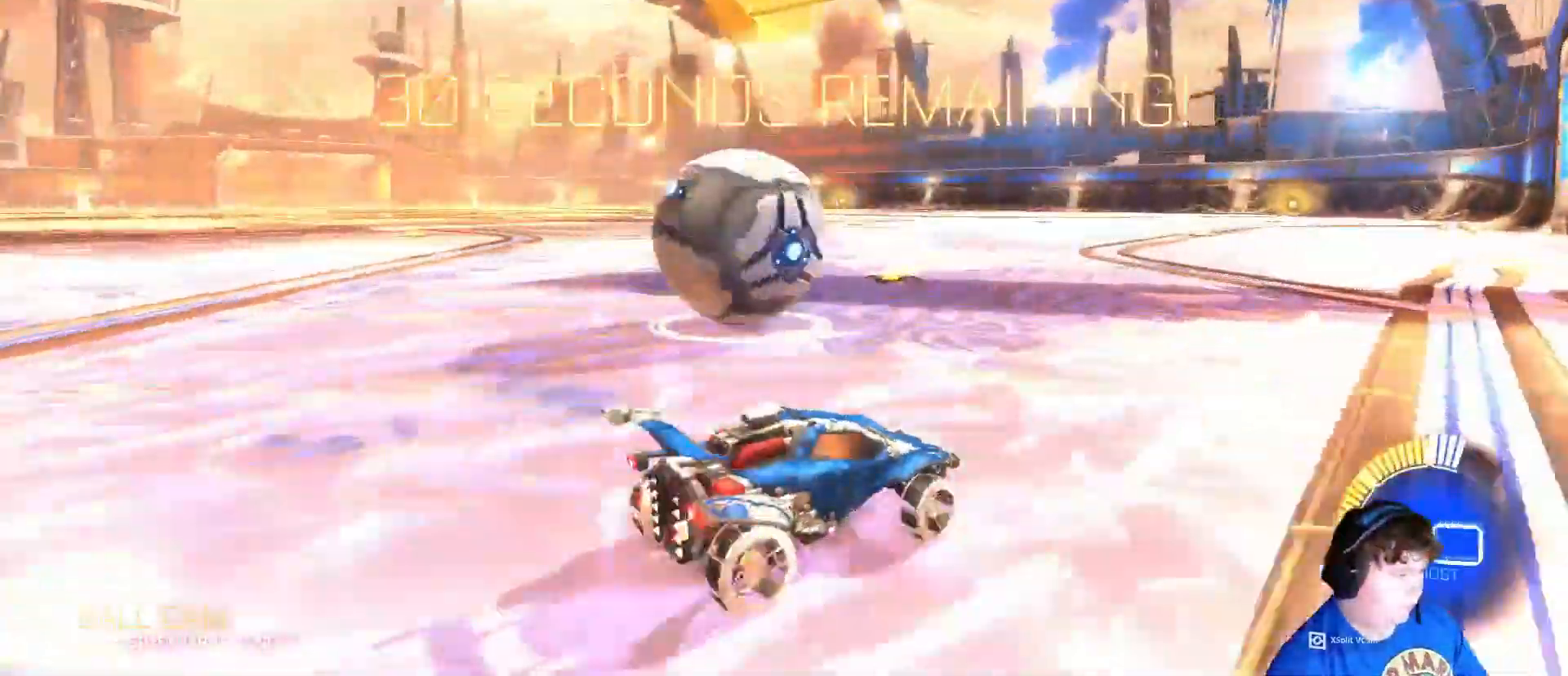
Gameplay with keyboard and mouse; each line is a JSON object with the keys and mouse buttons held at the frame after it. "events" lists presses ("down") and releases ("up") of "1", "2", "3", "4", "5", "a", "alt", "c", "caps_lock", "ctrl", "d", "e", "f", "g", "q", "r", "s", "shift", "space", "t", "tab", "v", "w", "x", "z", "mouse_left", "mouse_wheel" and "mouse_right" between this image and that frame as [ms after this image, input, new state], when the widget could be followed in between. "mouse_left", "mouse_wheel", "mouse_right" = the "left", "wheel", "right" buttons of the "mouse" list. No other keys are recorded. "wheel" means that the mouse wheel is clicked or scrolled. "mouse_move" is the direction in which the mouse moves at that frame (one of eight, or "still"), when it could be read.
{"keys": ["d", "w"], "mouse": ["left"], "mouse_move": "still", "events": [[283, "a", "up"], [283, "w", "down"], [317, "d", "down"], [317, "mouse_left", "down"]]}
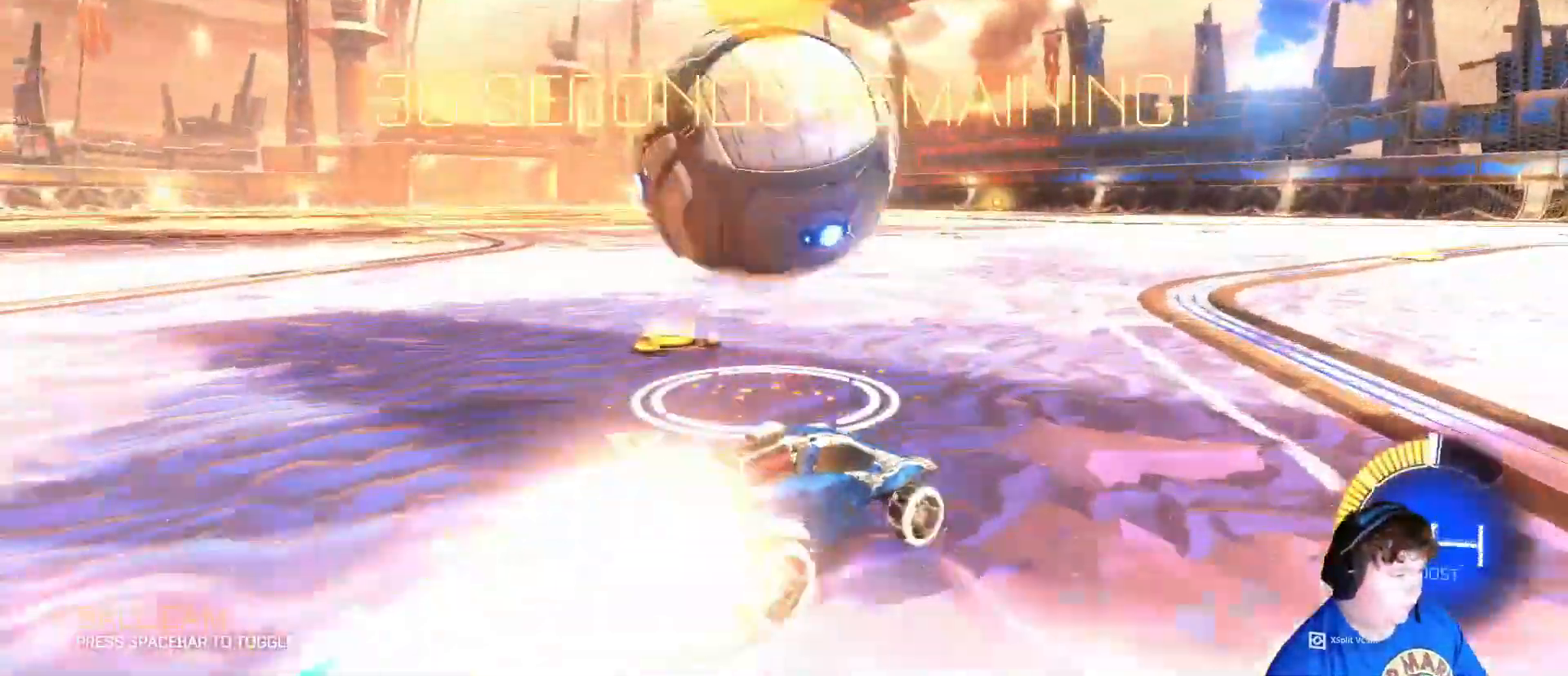
{"keys": ["w"], "mouse": [], "mouse_move": "up-right", "events": [[50, "d", "up"], [150, "a", "down"], [417, "mouse_left", "up"], [483, "a", "up"]]}
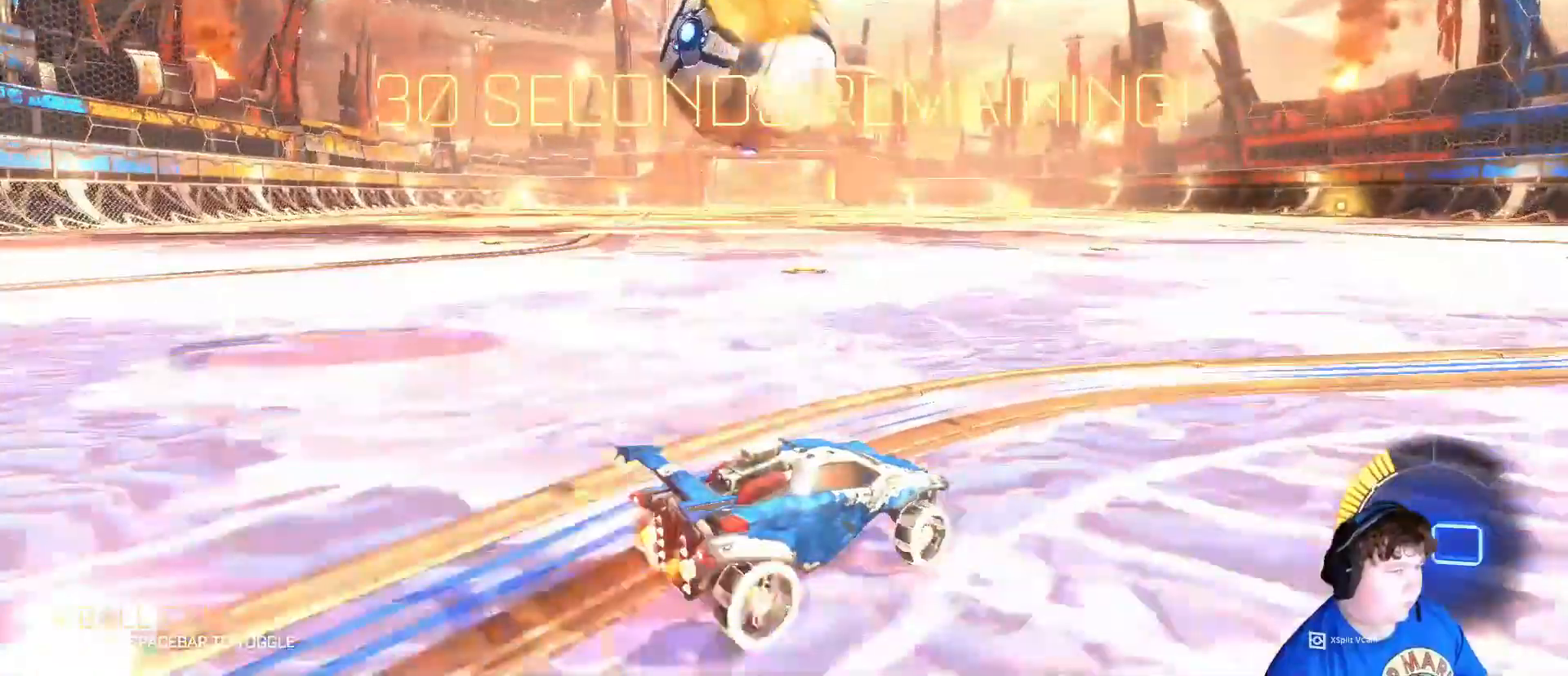
{"keys": ["w"], "mouse": ["left"], "mouse_move": "still", "events": [[83, "a", "down"], [117, "mouse_left", "down"], [183, "a", "up"]]}
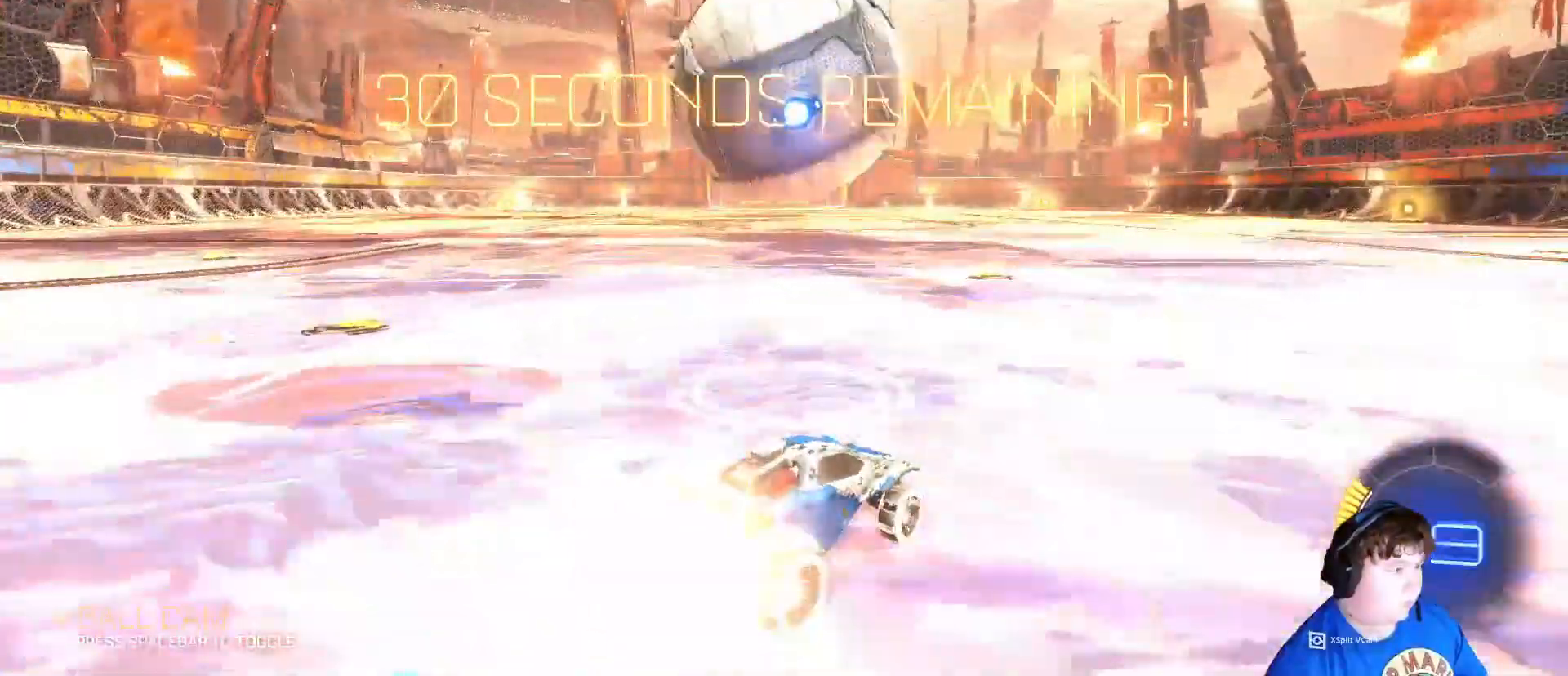
{"keys": ["w"], "mouse": [], "mouse_move": "still", "events": [[50, "mouse_left", "up"], [217, "mouse_left", "down"], [283, "a", "down"], [417, "a", "up"], [417, "mouse_left", "up"]]}
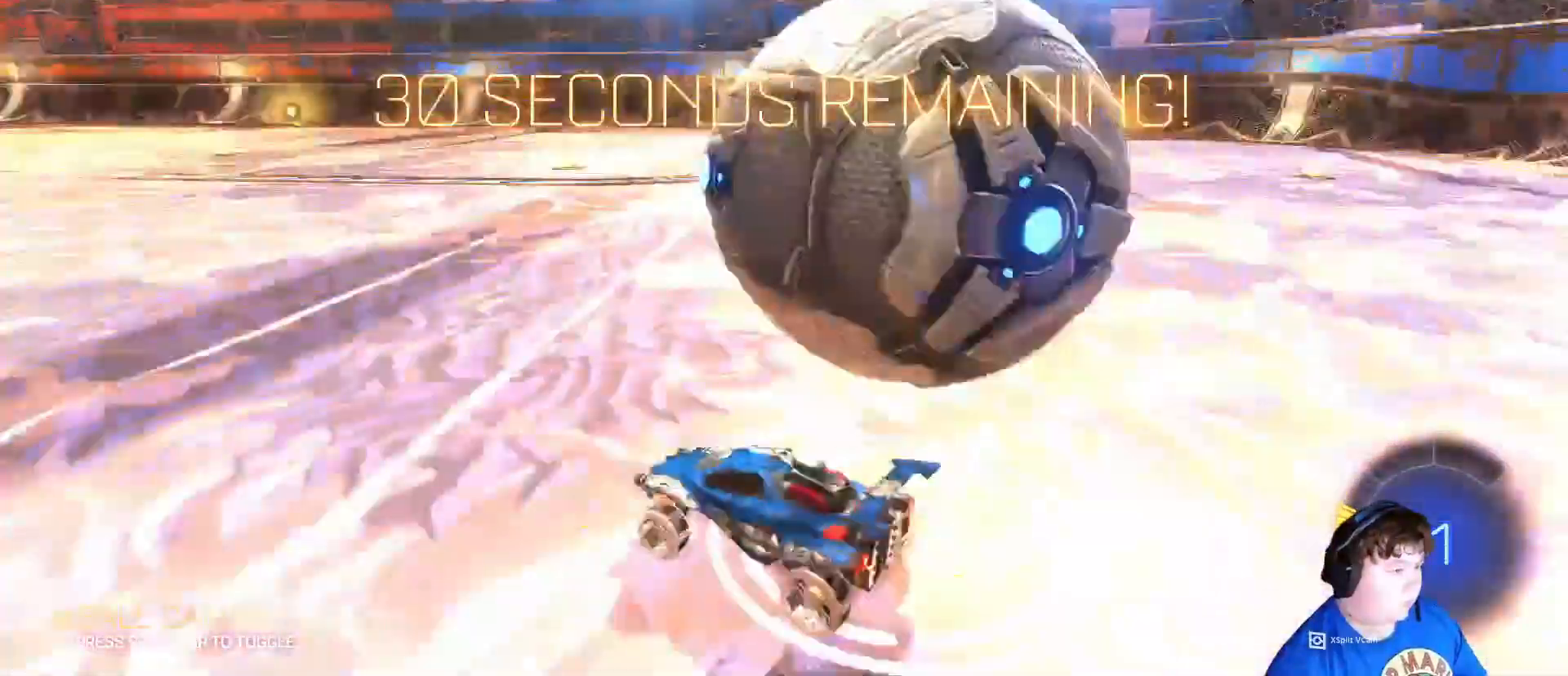
{"keys": ["w"], "mouse": [], "mouse_move": "still", "events": [[17, "w", "up"], [50, "d", "down"], [117, "s", "down"], [250, "s", "up"], [350, "w", "down"], [417, "d", "up"]]}
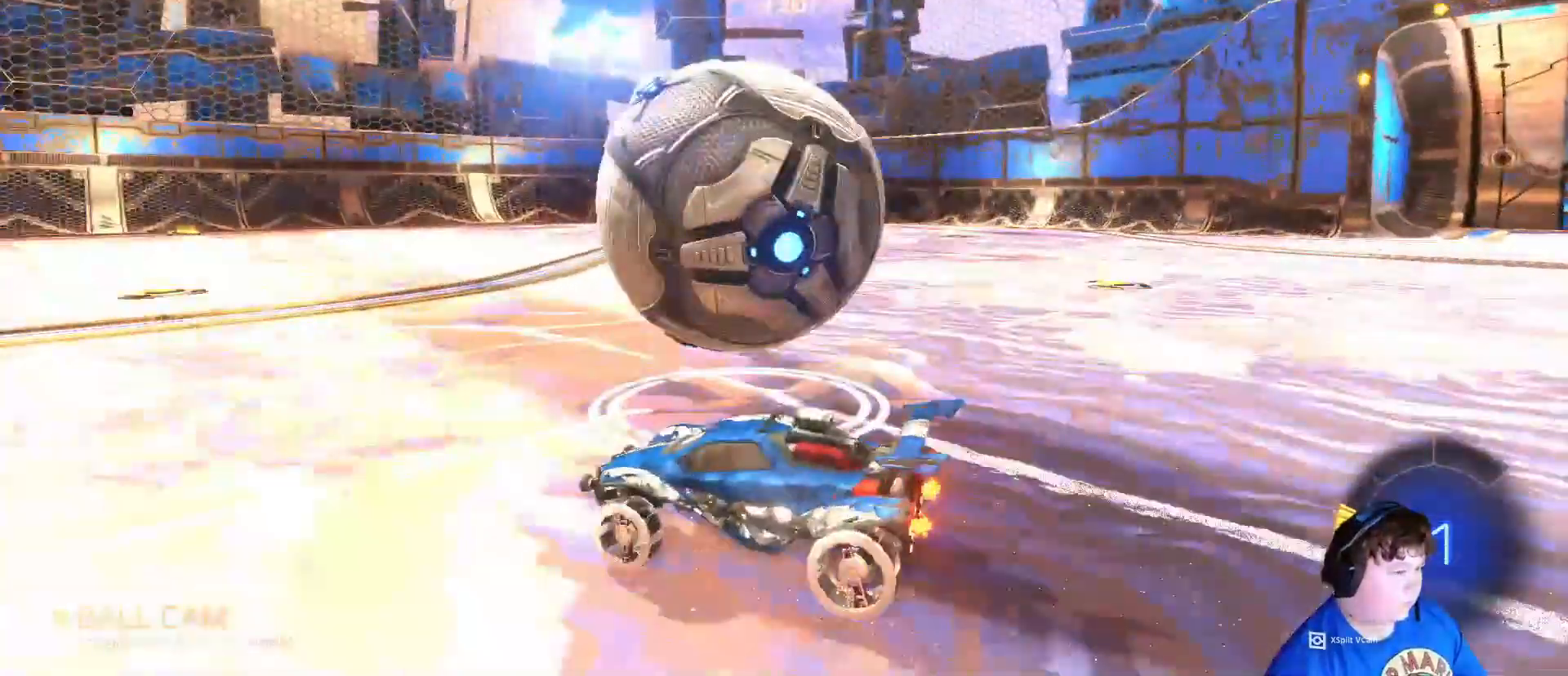
{"keys": ["d", "w"], "mouse": [], "mouse_move": "still", "events": [[83, "d", "down"], [183, "d", "up"], [217, "a", "down"], [350, "a", "up"], [417, "d", "down"]]}
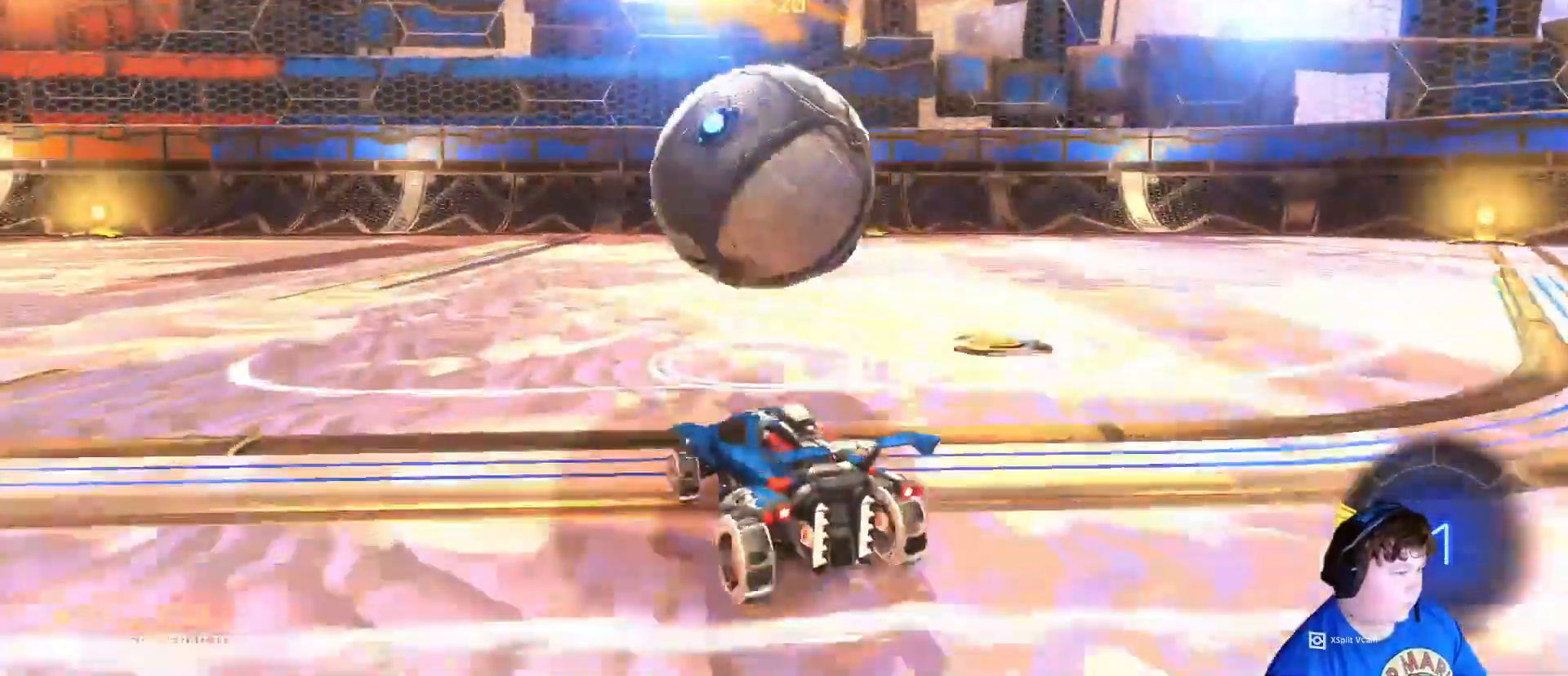
{"keys": ["w"], "mouse": ["left"], "mouse_move": "still", "events": [[50, "d", "up"], [83, "mouse_left", "down"], [250, "mouse_left", "up"], [383, "mouse_left", "down"]]}
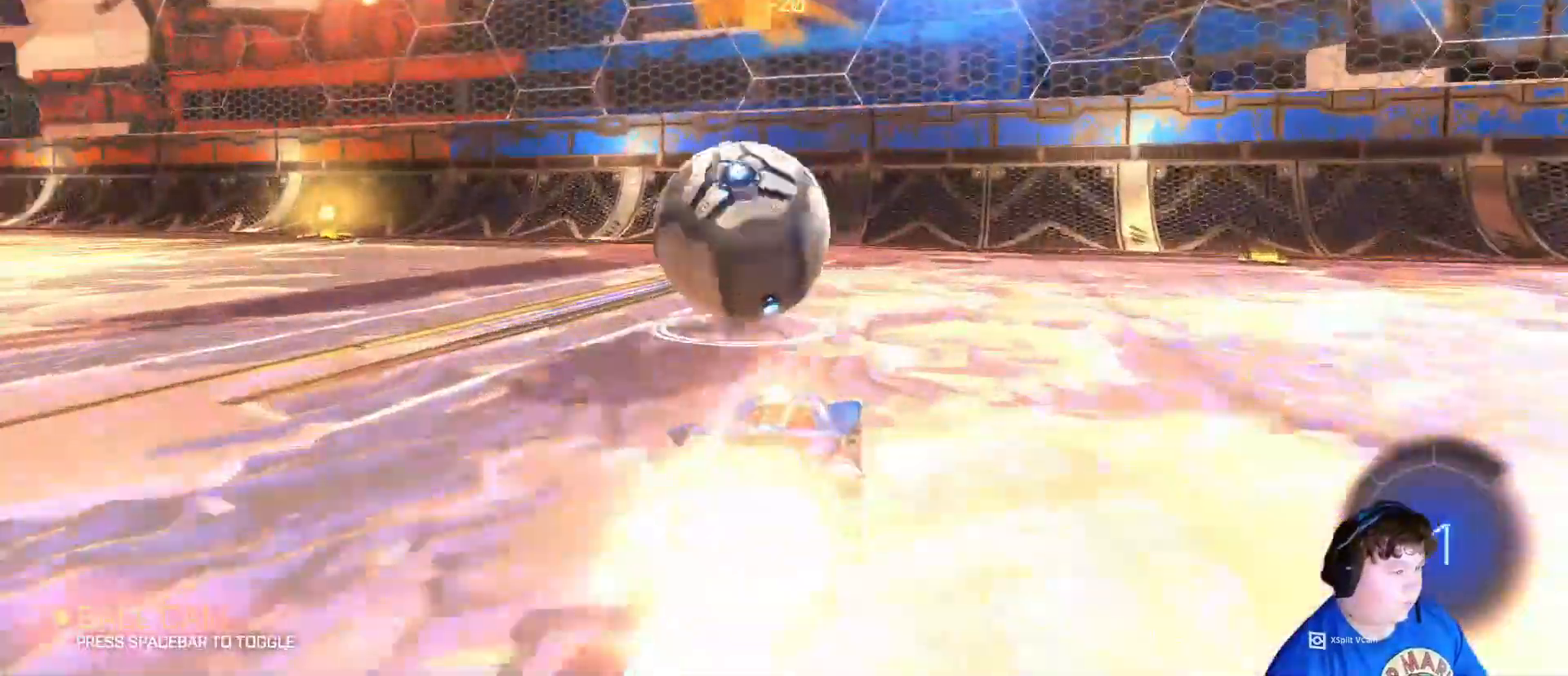
{"keys": [], "mouse": [], "mouse_move": "still", "events": [[117, "a", "down"], [183, "a", "up"], [183, "mouse_left", "up"], [383, "w", "up"]]}
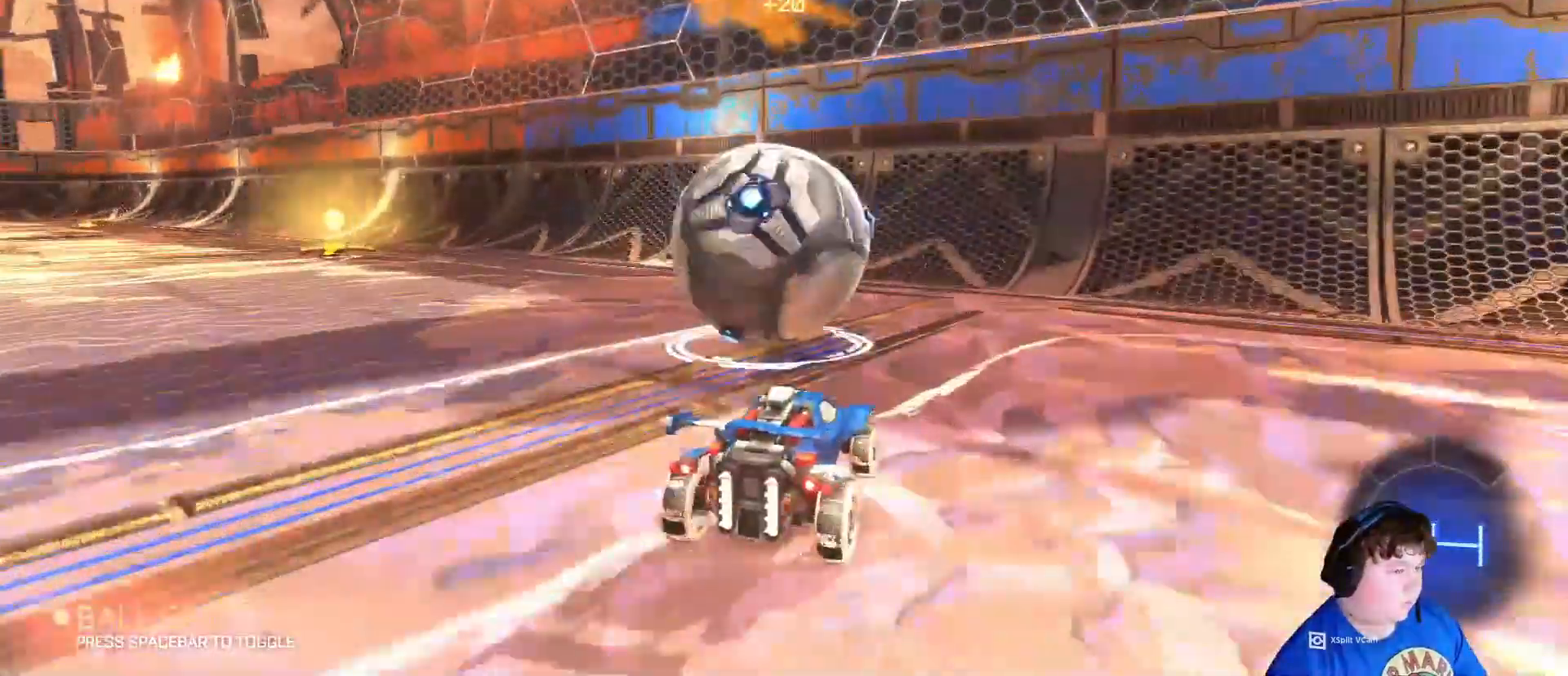
{"keys": ["a", "w"], "mouse": ["left"], "mouse_move": "right", "events": [[217, "w", "down"], [417, "mouse_left", "down"], [483, "a", "down"]]}
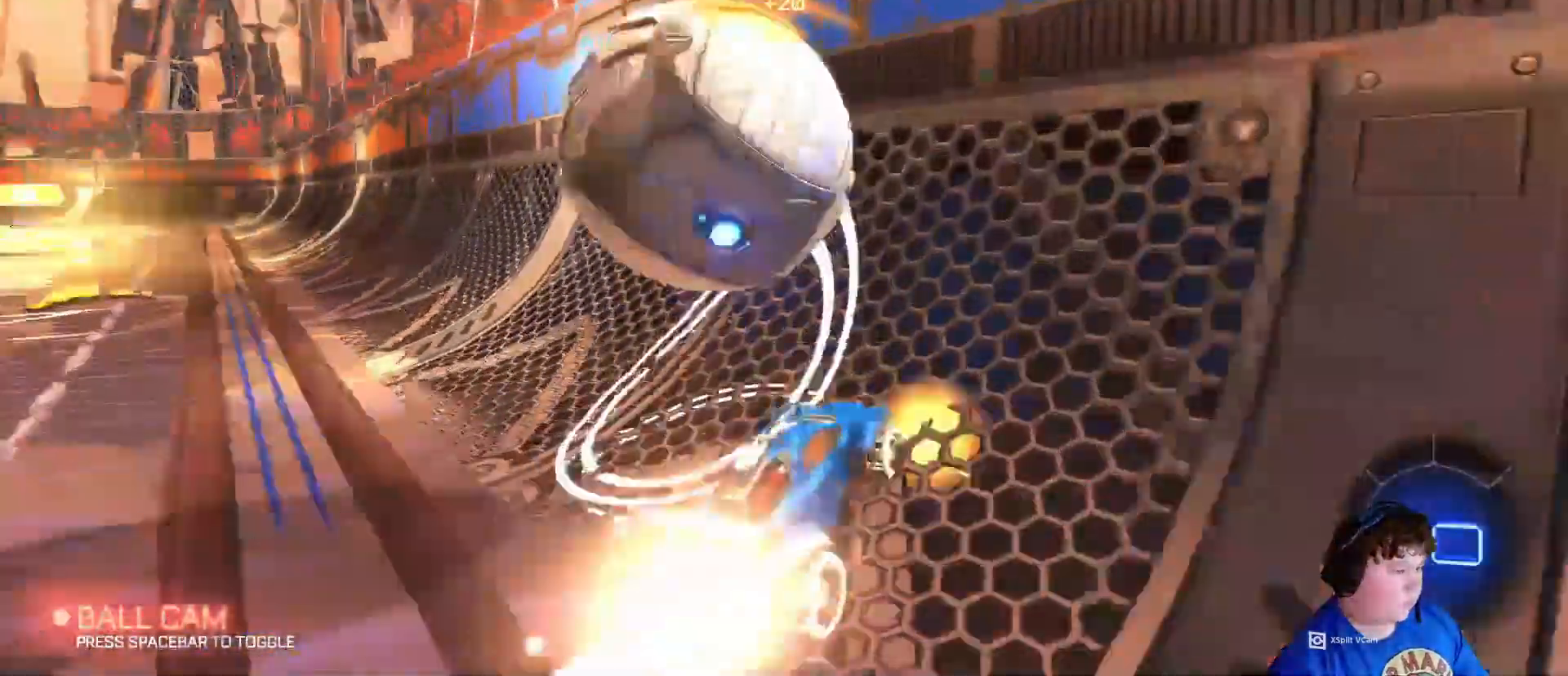
{"keys": [], "mouse": ["right"], "mouse_move": "still", "events": [[183, "a", "up"], [217, "mouse_left", "up"], [383, "a", "down"], [450, "a", "up"], [450, "mouse_right", "down"], [450, "w", "up"]]}
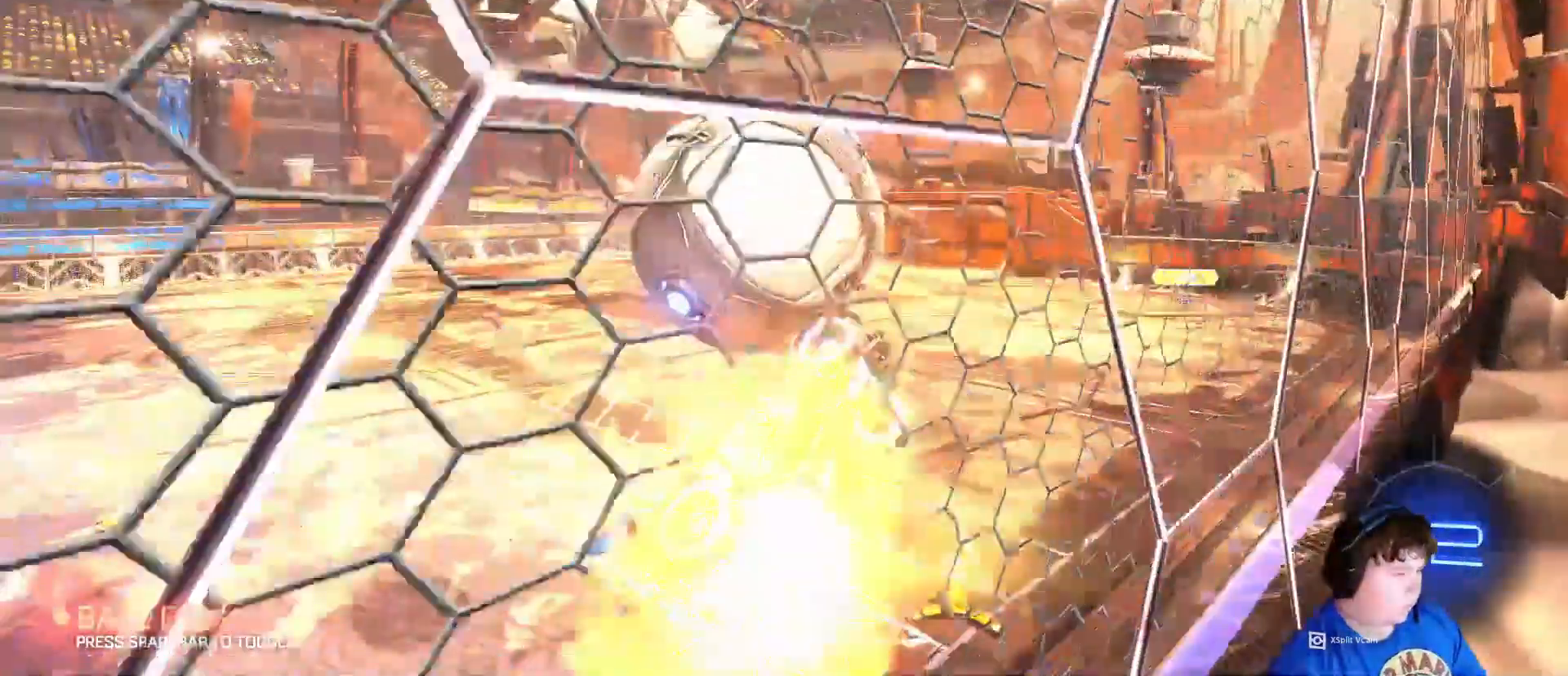
{"keys": ["a", "s", "shift"], "mouse": ["left"], "mouse_move": "down", "events": [[50, "d", "down"], [50, "s", "down"], [150, "mouse_right", "up"], [217, "d", "up"], [217, "mouse_left", "down"], [217, "s", "up"], [283, "a", "down"], [283, "shift", "down"], [383, "s", "down"]]}
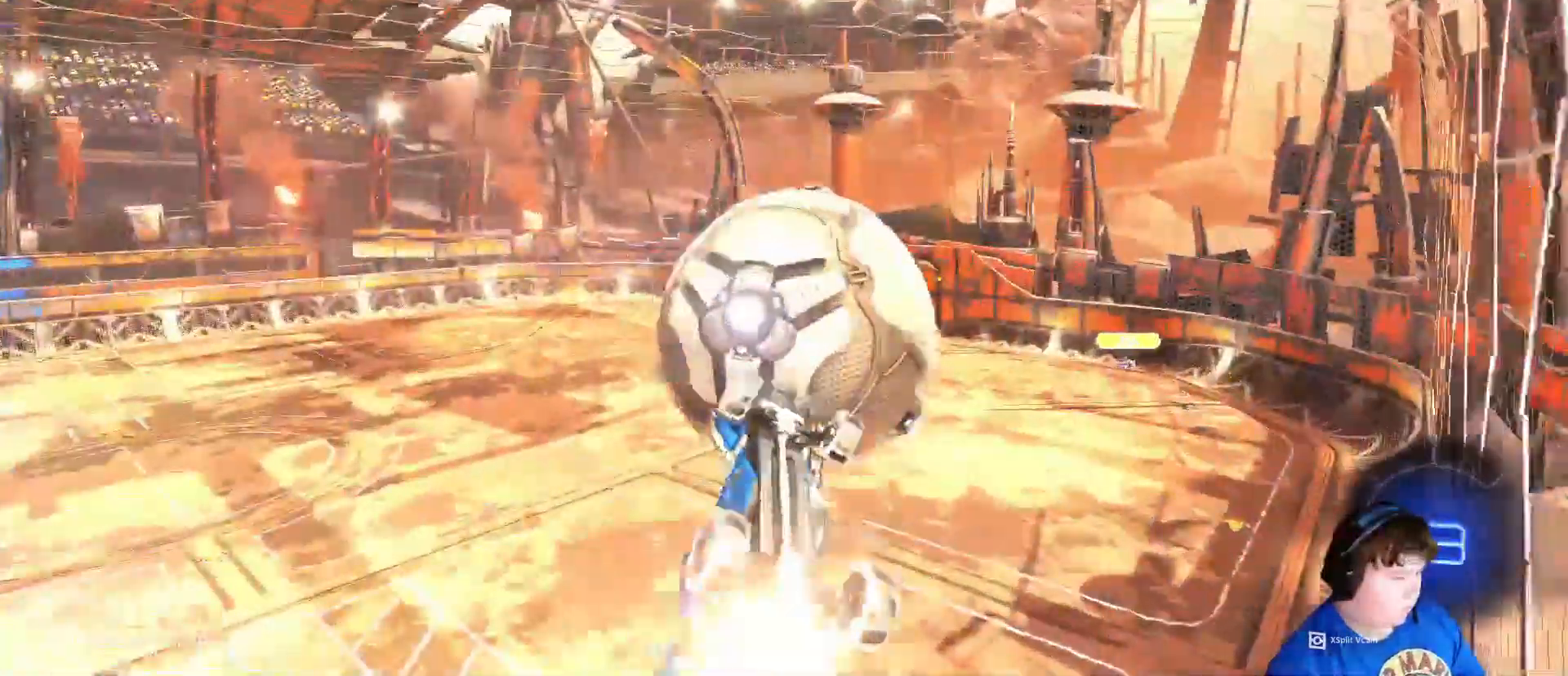
{"keys": ["a", "s", "shift"], "mouse": [], "mouse_move": "still", "events": [[183, "s", "up"], [217, "mouse_left", "up"], [417, "s", "down"]]}
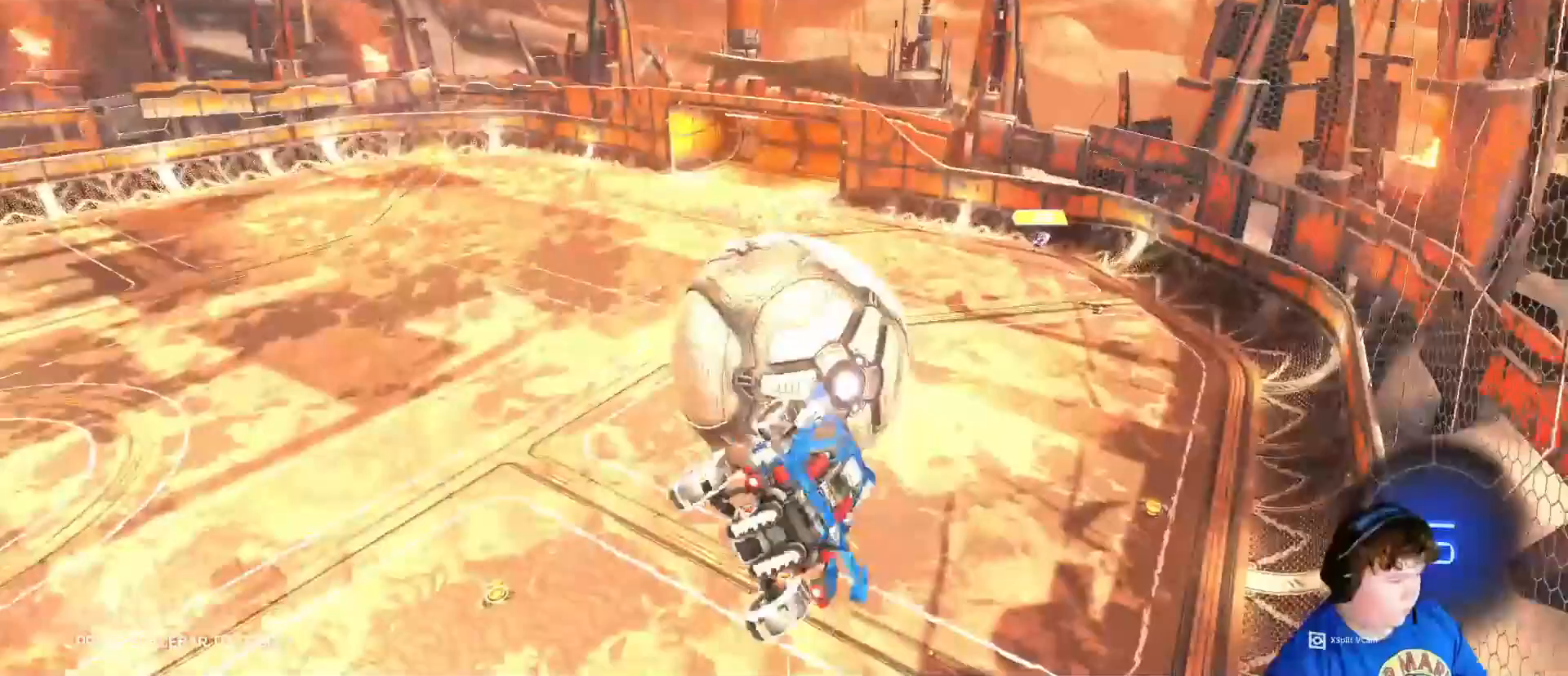
{"keys": ["a", "s", "shift"], "mouse": [], "mouse_move": "still", "events": [[50, "s", "up"], [150, "s", "down"], [217, "s", "up"], [317, "s", "down"]]}
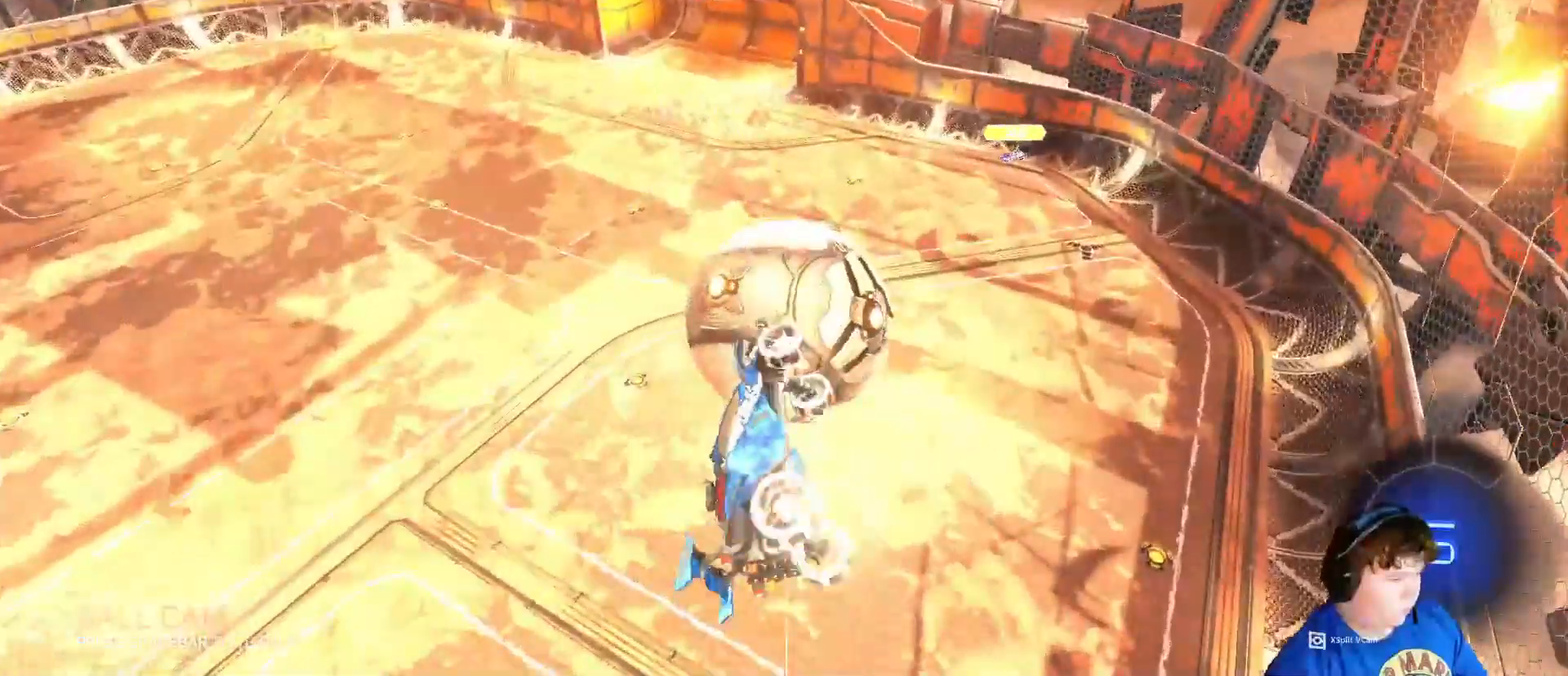
{"keys": ["a", "shift"], "mouse": ["left"], "mouse_move": "still", "events": [[350, "mouse_left", "down"], [417, "s", "up"]]}
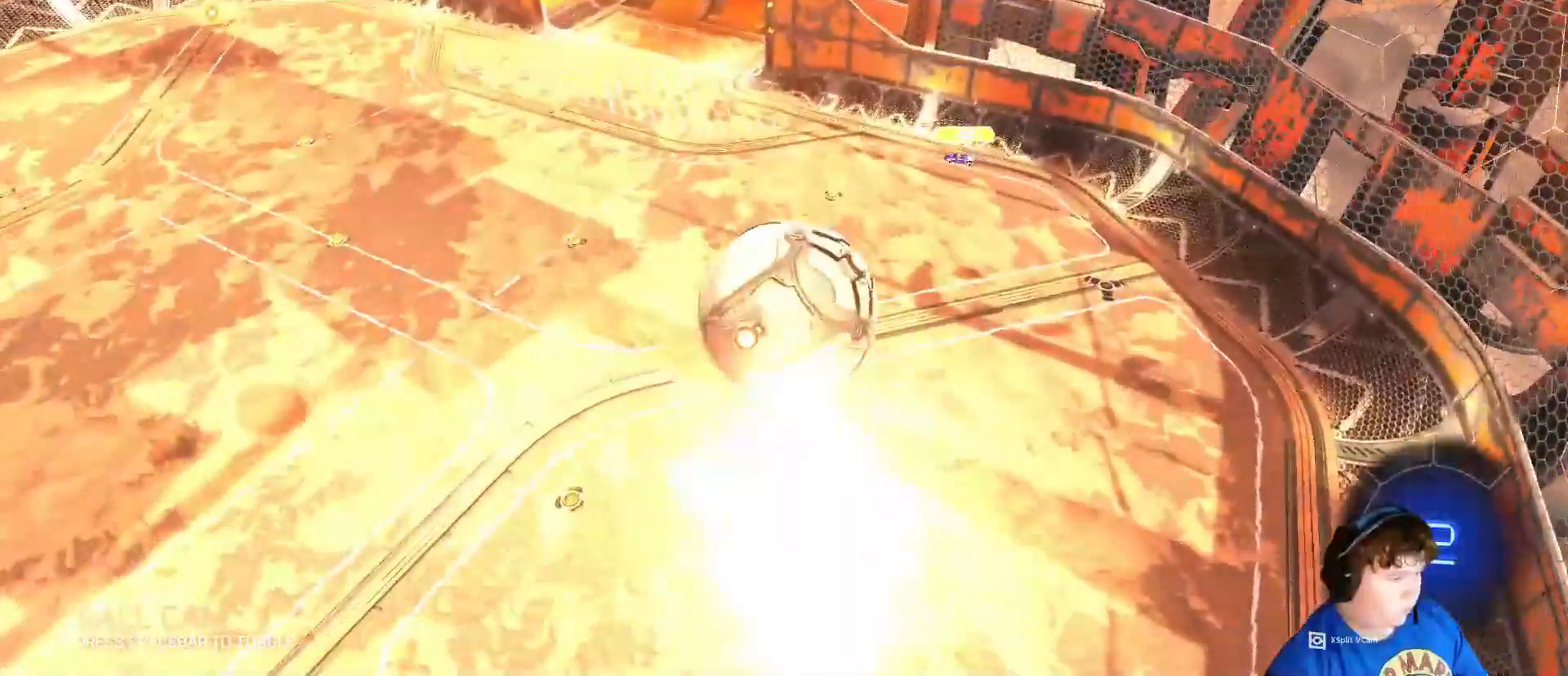
{"keys": [], "mouse": [], "mouse_move": "still", "events": [[17, "shift", "up"], [17, "w", "down"], [83, "a", "up"], [217, "w", "up"], [250, "a", "down"], [350, "mouse_left", "up"], [417, "a", "up"]]}
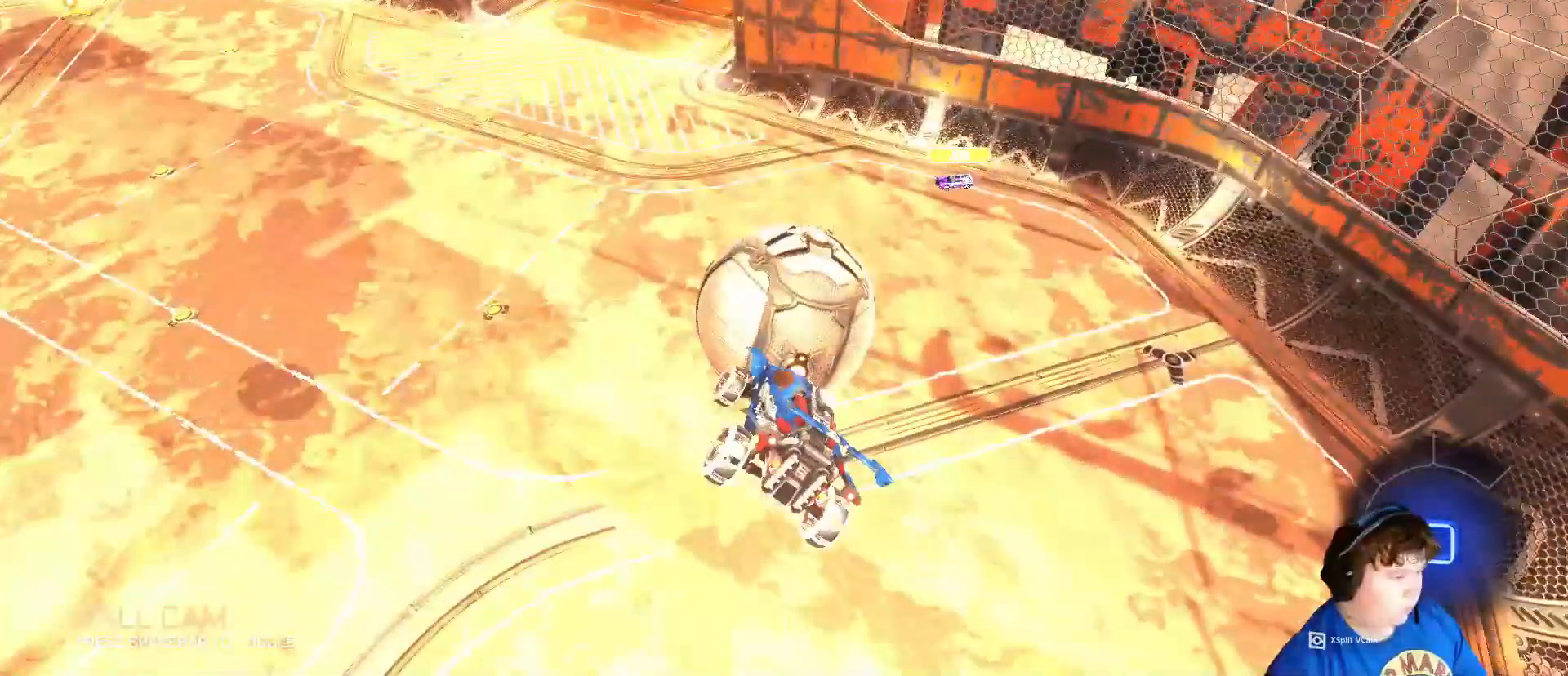
{"keys": ["d"], "mouse": [], "mouse_move": "still", "events": [[150, "d", "down"]]}
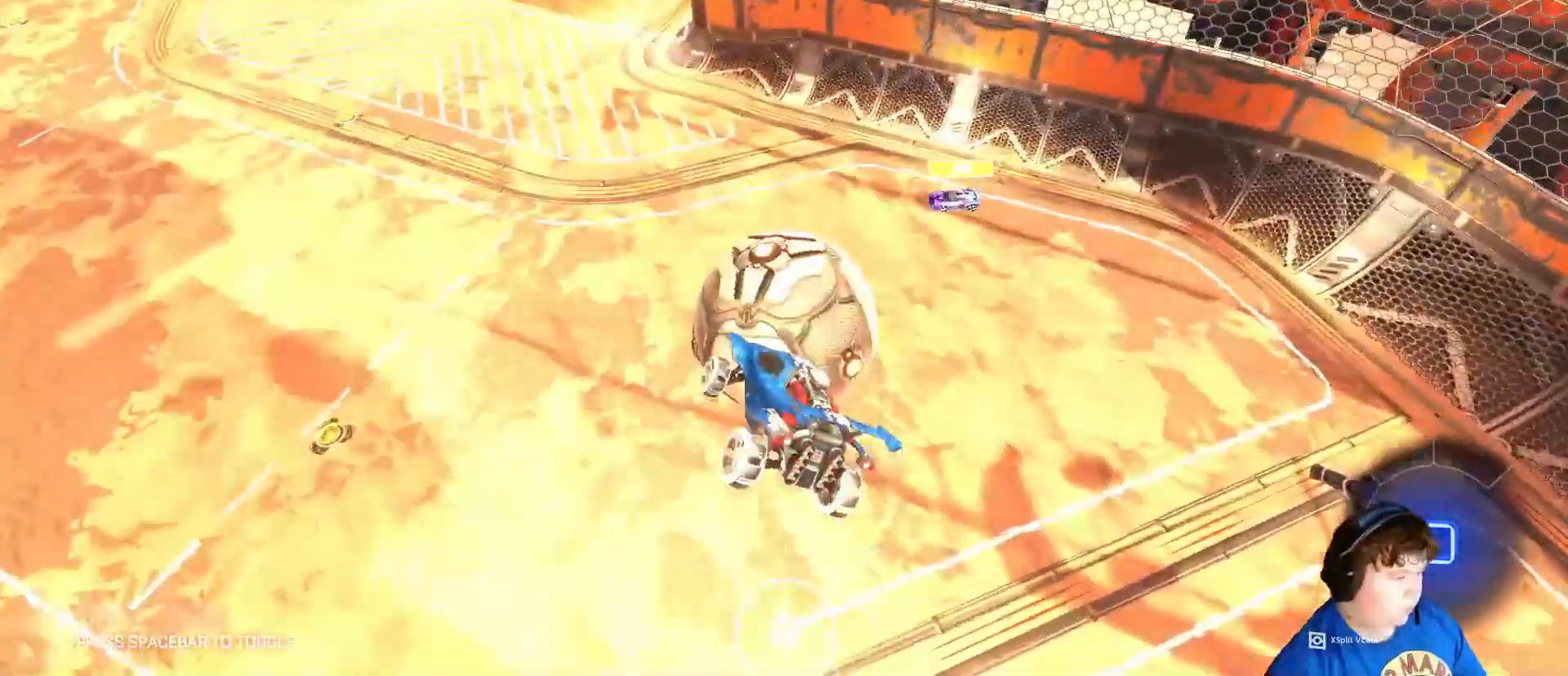
{"keys": ["a", "w"], "mouse": [], "mouse_move": "still", "events": [[50, "d", "up"], [117, "a", "down"], [117, "shift", "down"], [283, "w", "down"], [350, "shift", "up"], [383, "d", "down"], [450, "d", "up"]]}
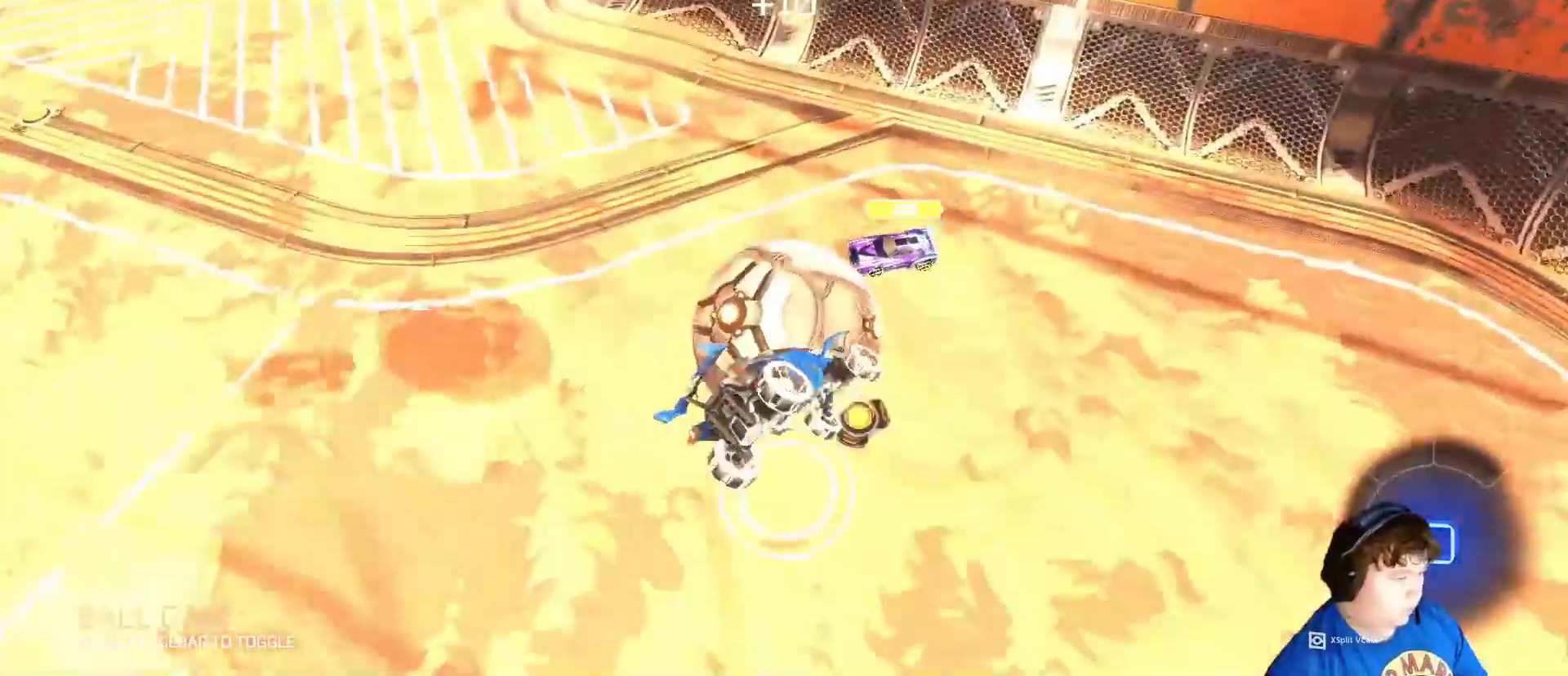
{"keys": ["a", "d", "w"], "mouse": [], "mouse_move": "still", "events": [[350, "d", "down"]]}
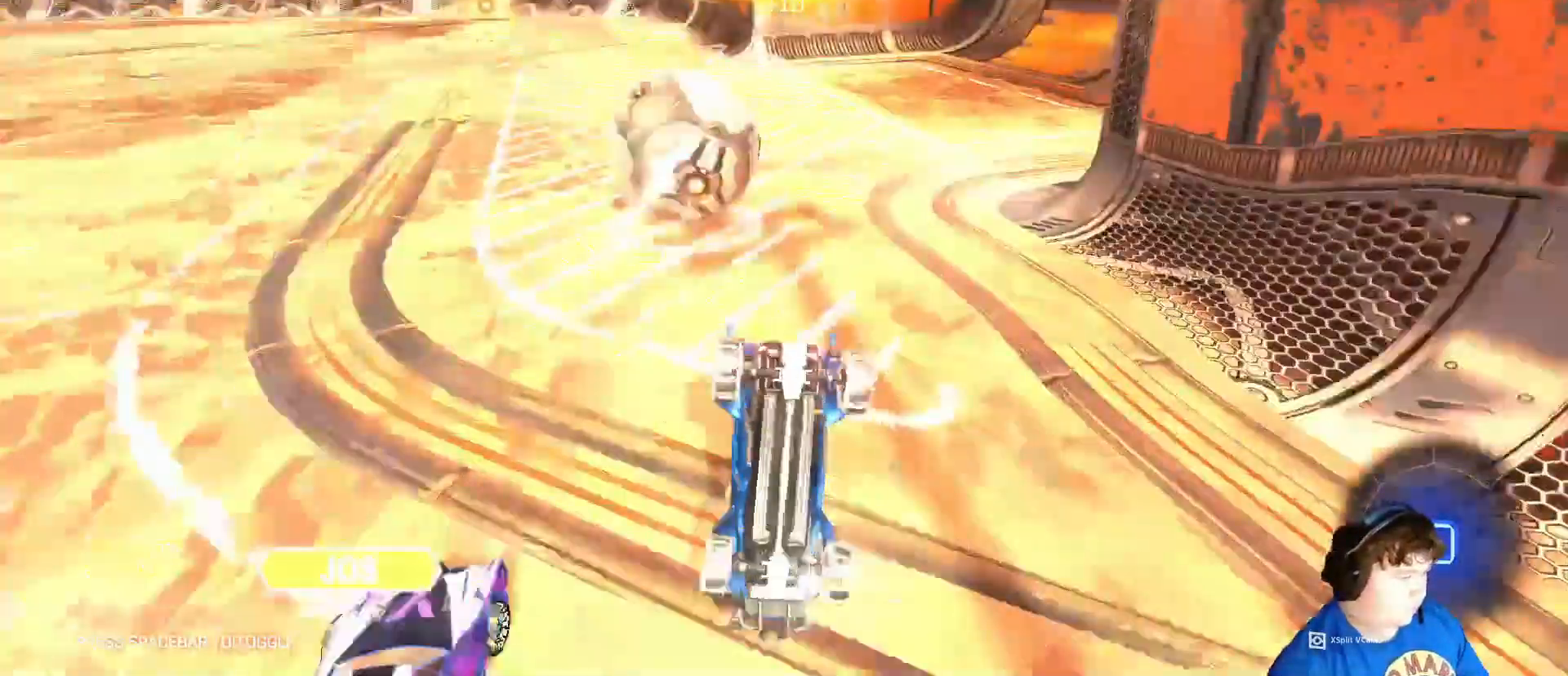
{"keys": ["a", "d", "w"], "mouse": [], "mouse_move": "still", "events": []}
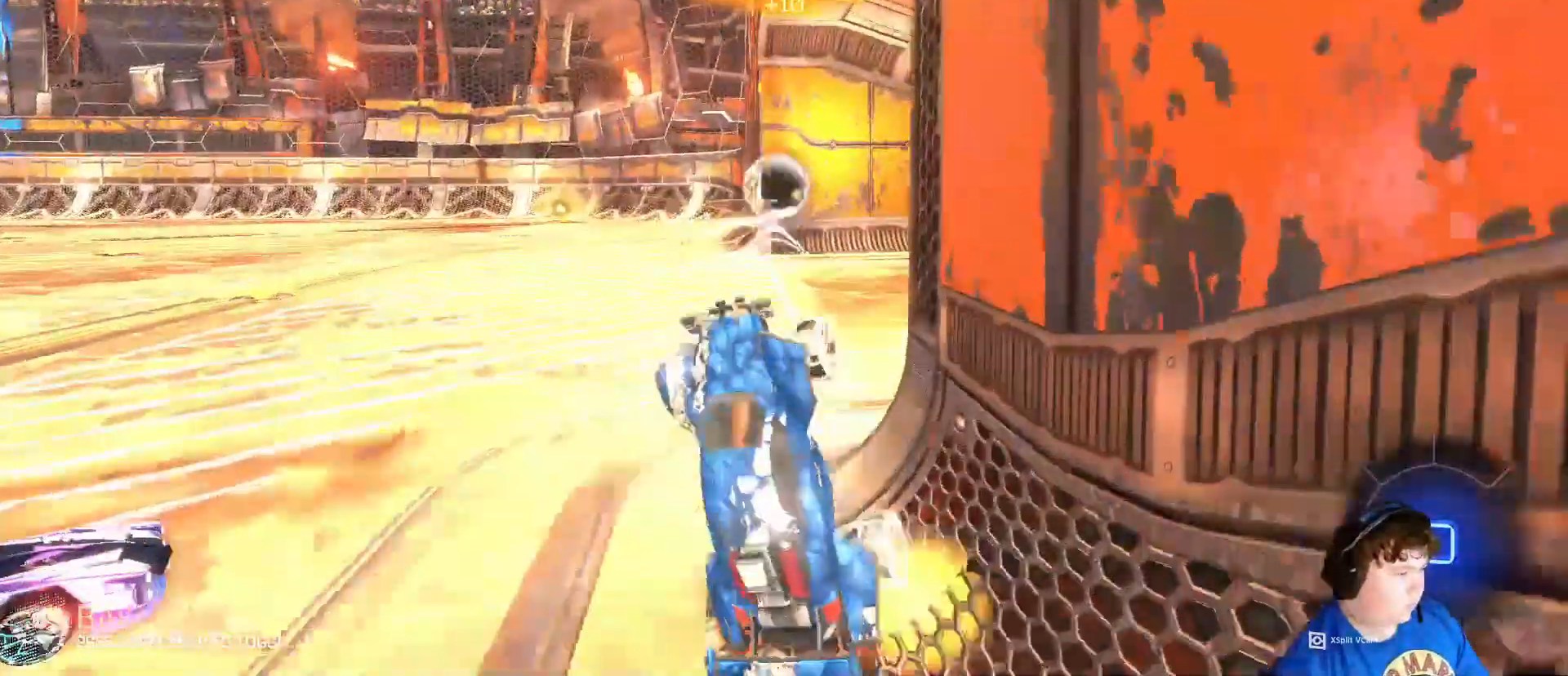
{"keys": ["d", "s"], "mouse": [], "mouse_move": "down-left", "events": [[150, "a", "up"], [150, "space", "down"], [217, "w", "up"], [283, "space", "up"], [350, "s", "down"]]}
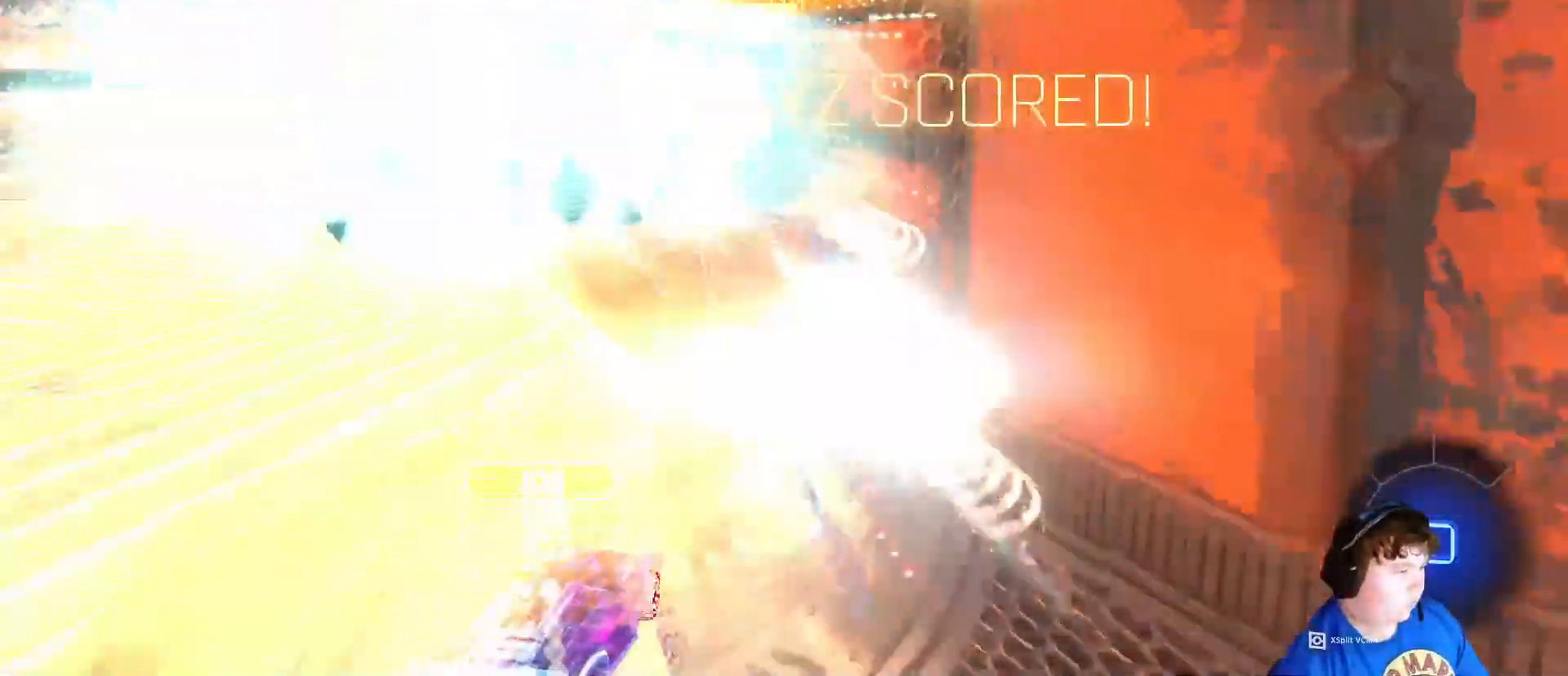
{"keys": ["d", "s"], "mouse": [], "mouse_move": "still", "events": [[83, "space", "down"], [183, "space", "up"]]}
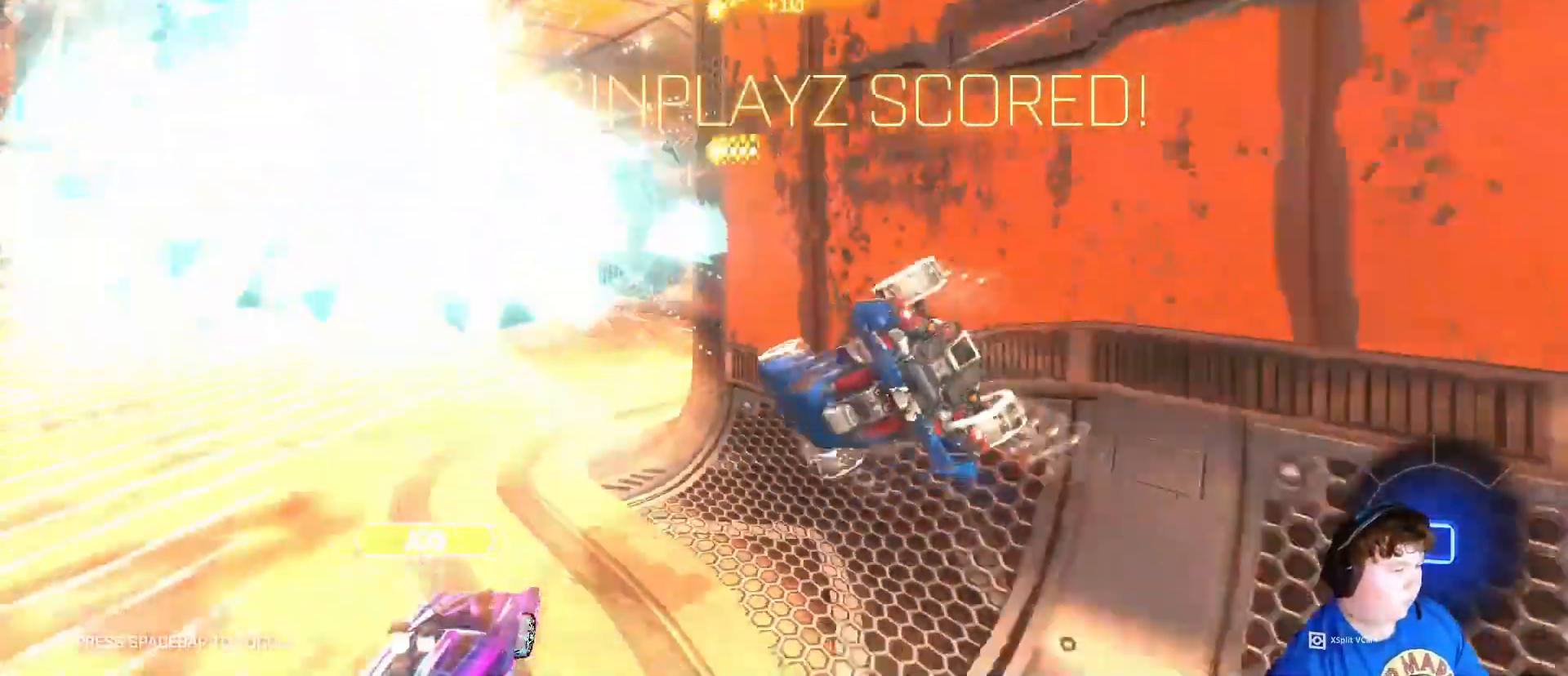
{"keys": ["w"], "mouse": [], "mouse_move": "still", "events": [[183, "a", "down"], [183, "shift", "down"], [217, "d", "up"], [217, "s", "up"], [417, "w", "down"], [450, "a", "up"], [450, "shift", "up"]]}
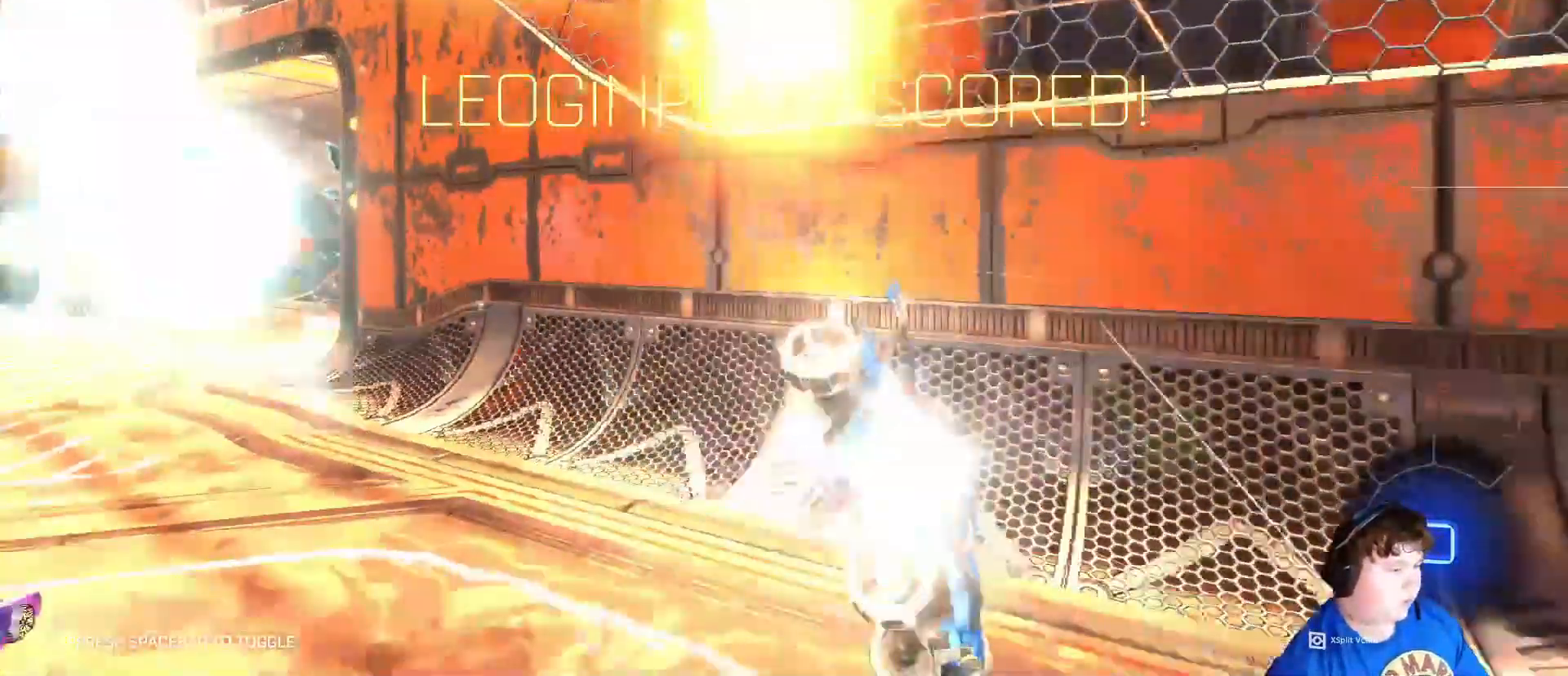
{"keys": ["d"], "mouse": ["left"], "mouse_move": "still", "events": [[17, "space", "down"], [117, "mouse_right", "down"], [117, "w", "up"], [150, "s", "down"], [150, "space", "up"], [183, "mouse_right", "up"], [250, "d", "down"], [383, "s", "up"], [483, "mouse_left", "down"]]}
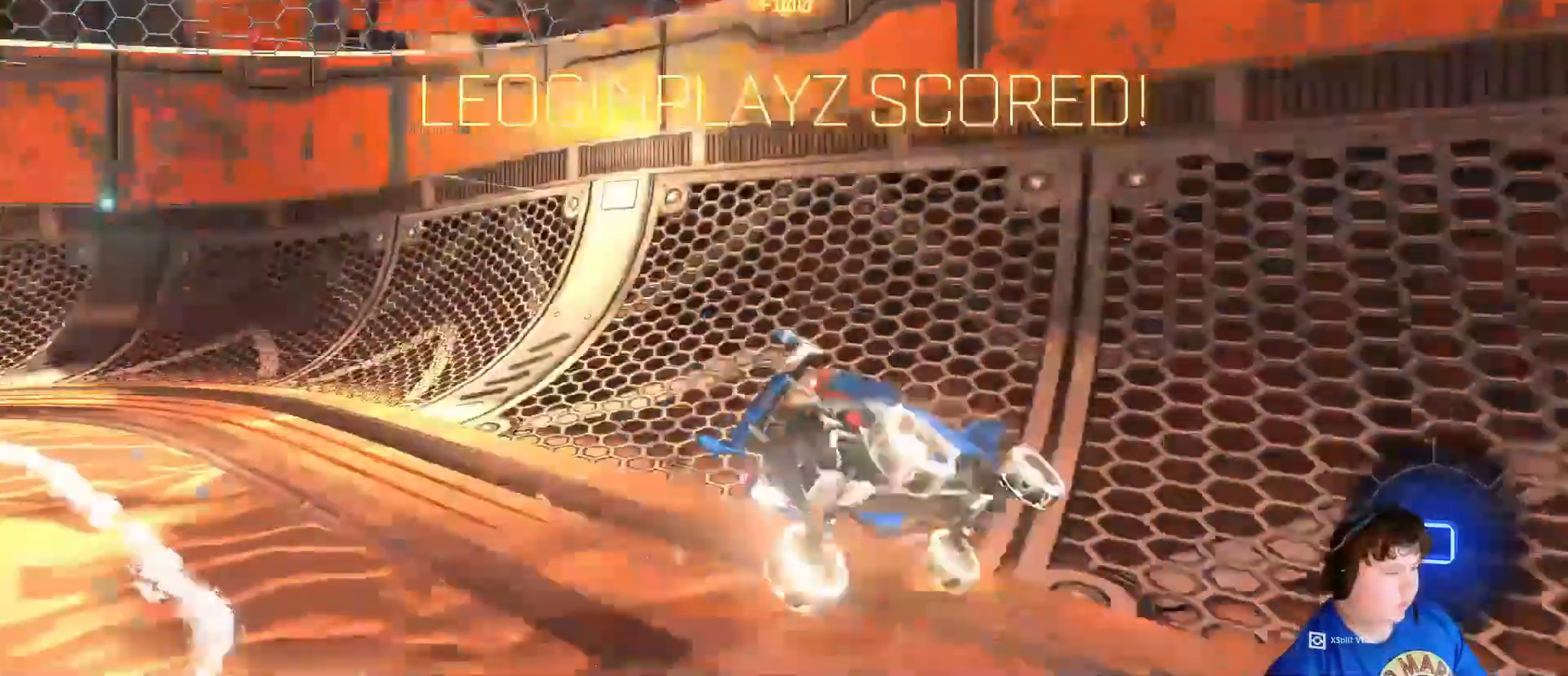
{"keys": ["w"], "mouse": [], "mouse_move": "still", "events": [[17, "w", "down"], [117, "w", "up"], [217, "s", "down"], [250, "mouse_right", "down"], [417, "mouse_right", "up"], [450, "d", "up"], [450, "s", "up"], [483, "mouse_left", "up"], [483, "w", "down"]]}
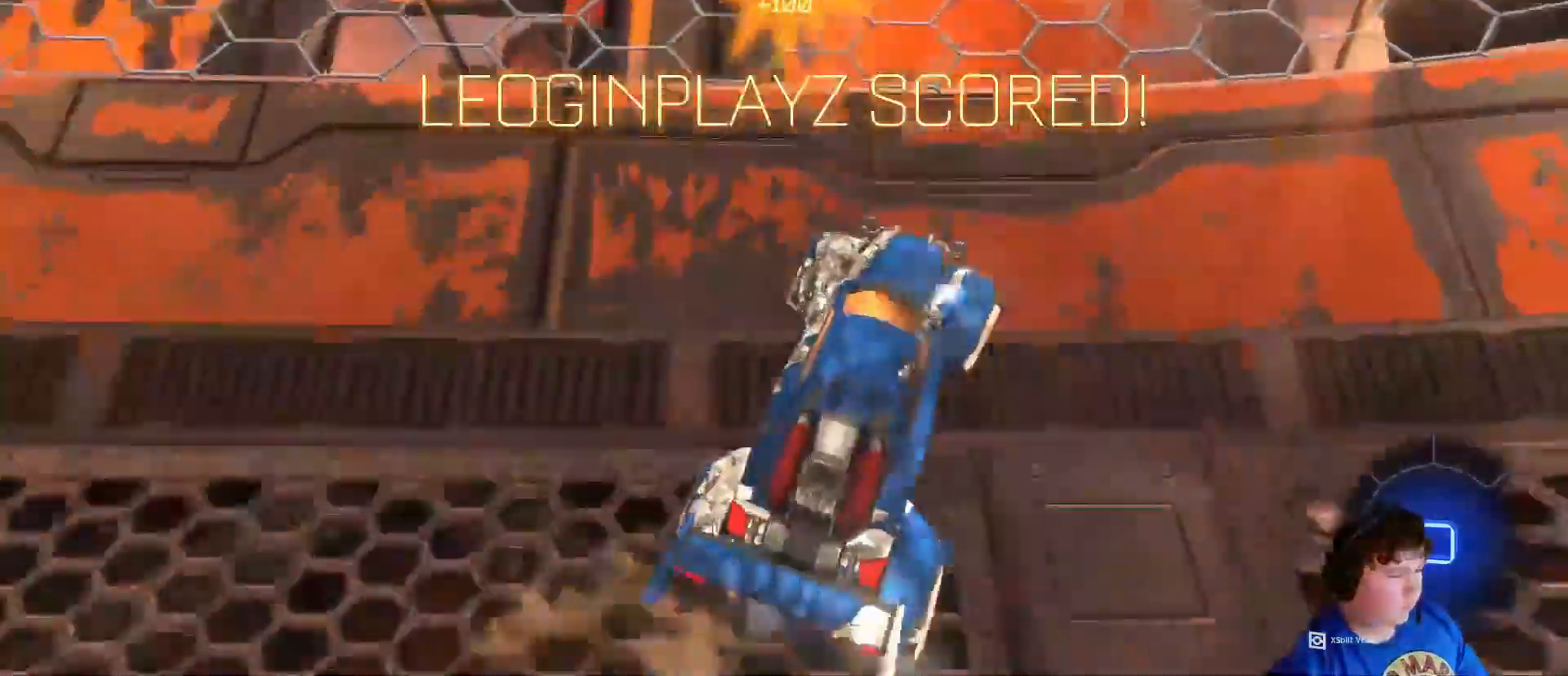
{"keys": [], "mouse": ["left"], "mouse_move": "still", "events": [[50, "a", "down"], [150, "mouse_left", "down"], [217, "a", "up"], [217, "w", "up"]]}
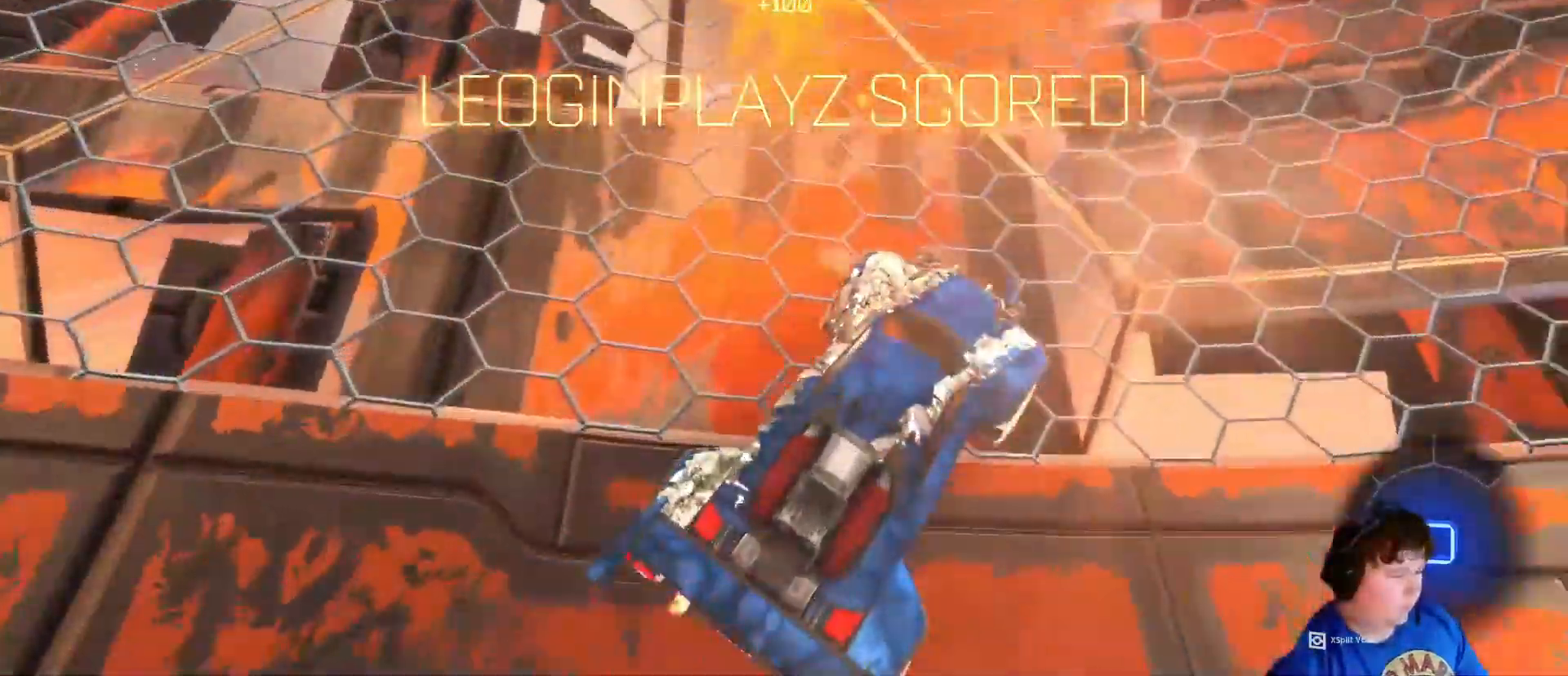
{"keys": [], "mouse": [], "mouse_move": "still", "events": [[17, "w", "down"], [50, "mouse_left", "up"], [117, "a", "down"], [117, "mouse_left", "down"], [150, "mouse_right", "down"], [183, "mouse_right", "up"], [250, "a", "up"], [250, "w", "up"], [283, "mouse_left", "up"]]}
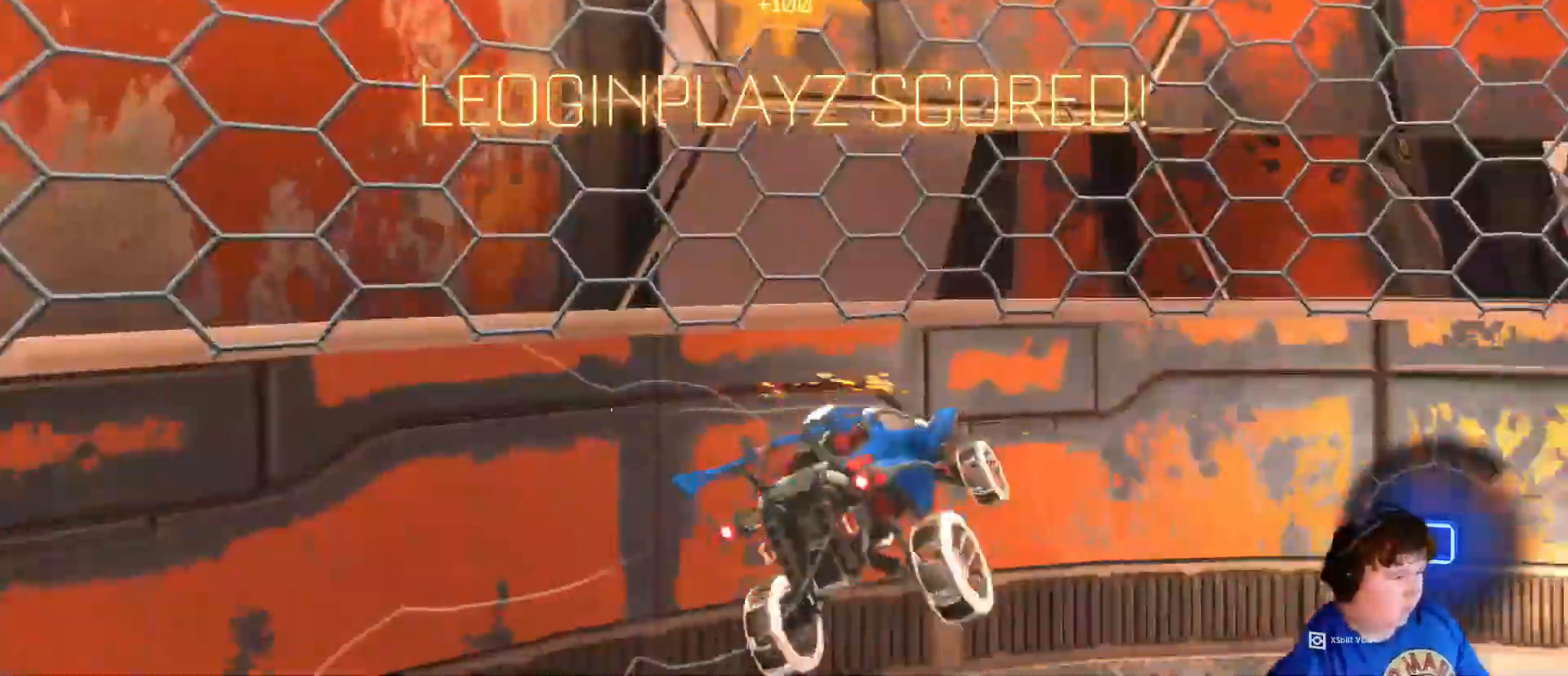
{"keys": [], "mouse": [], "mouse_move": "still", "events": []}
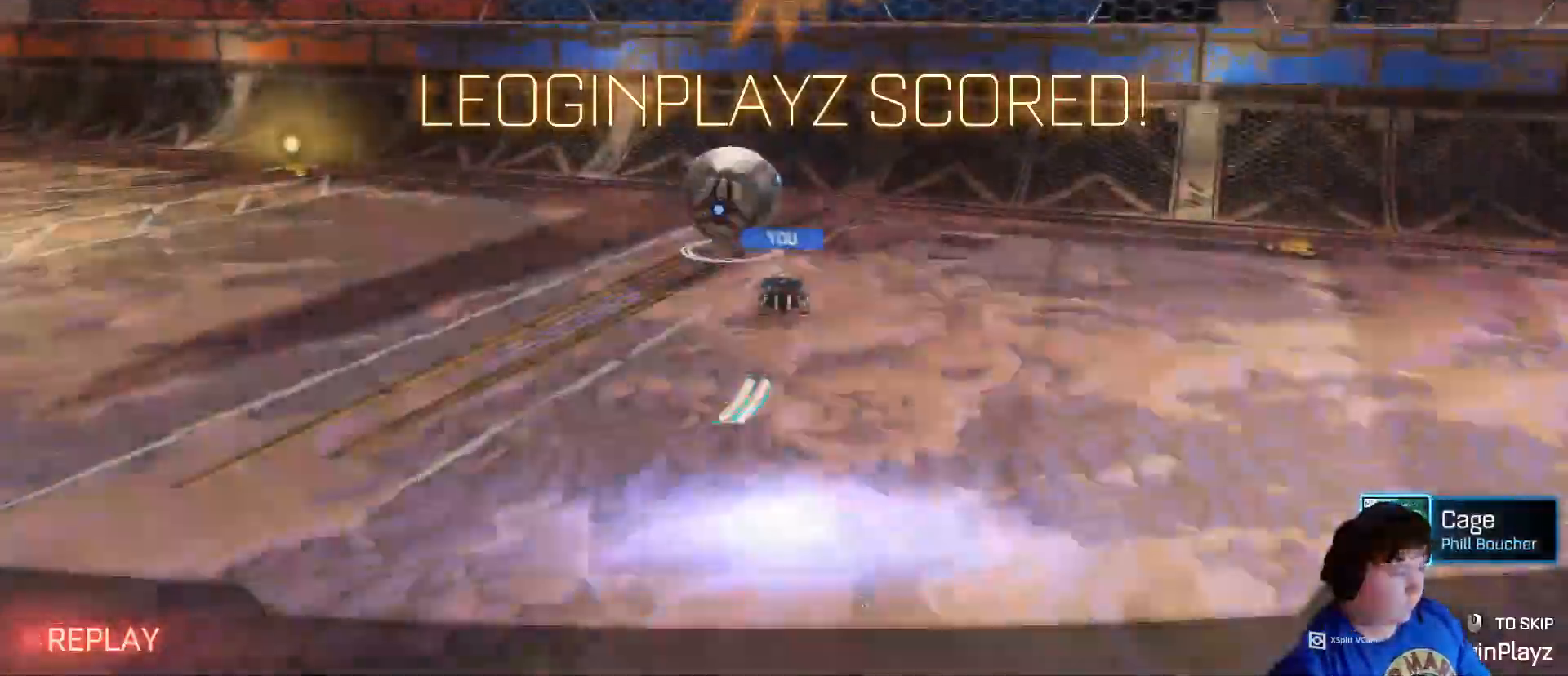
{"keys": [], "mouse": [], "mouse_move": "up-right", "events": []}
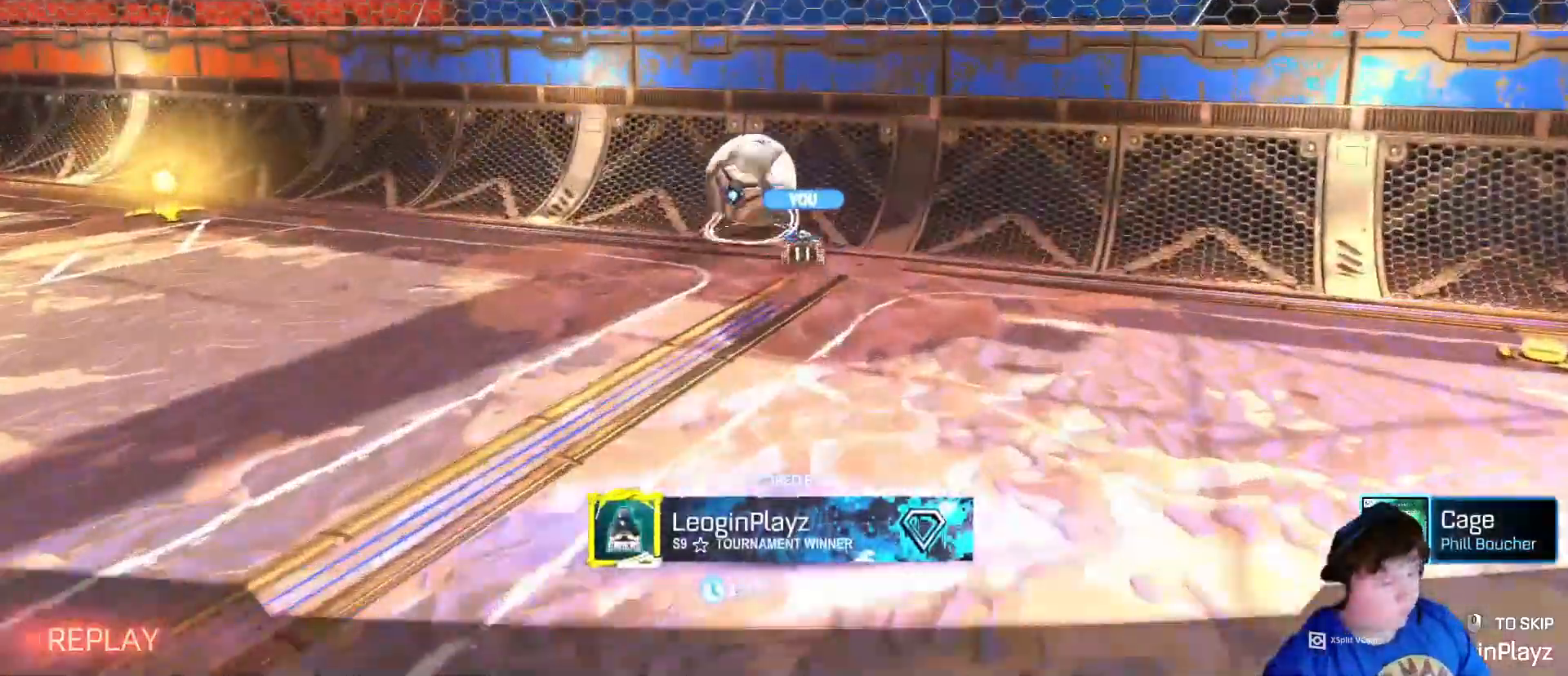
{"keys": [], "mouse": [], "mouse_move": "left", "events": [[150, "mouse_right", "down"], [350, "mouse_right", "up"]]}
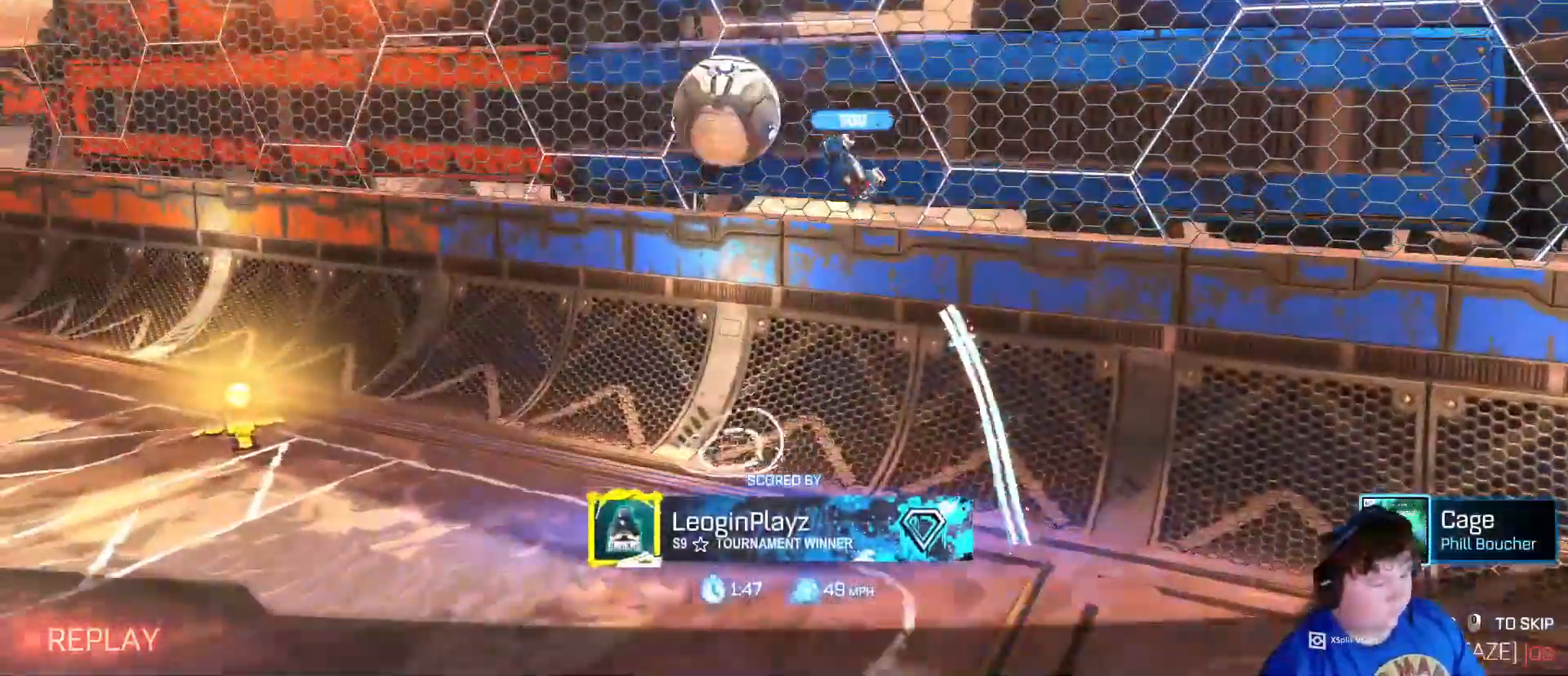
{"keys": [], "mouse": [], "mouse_move": "still", "events": []}